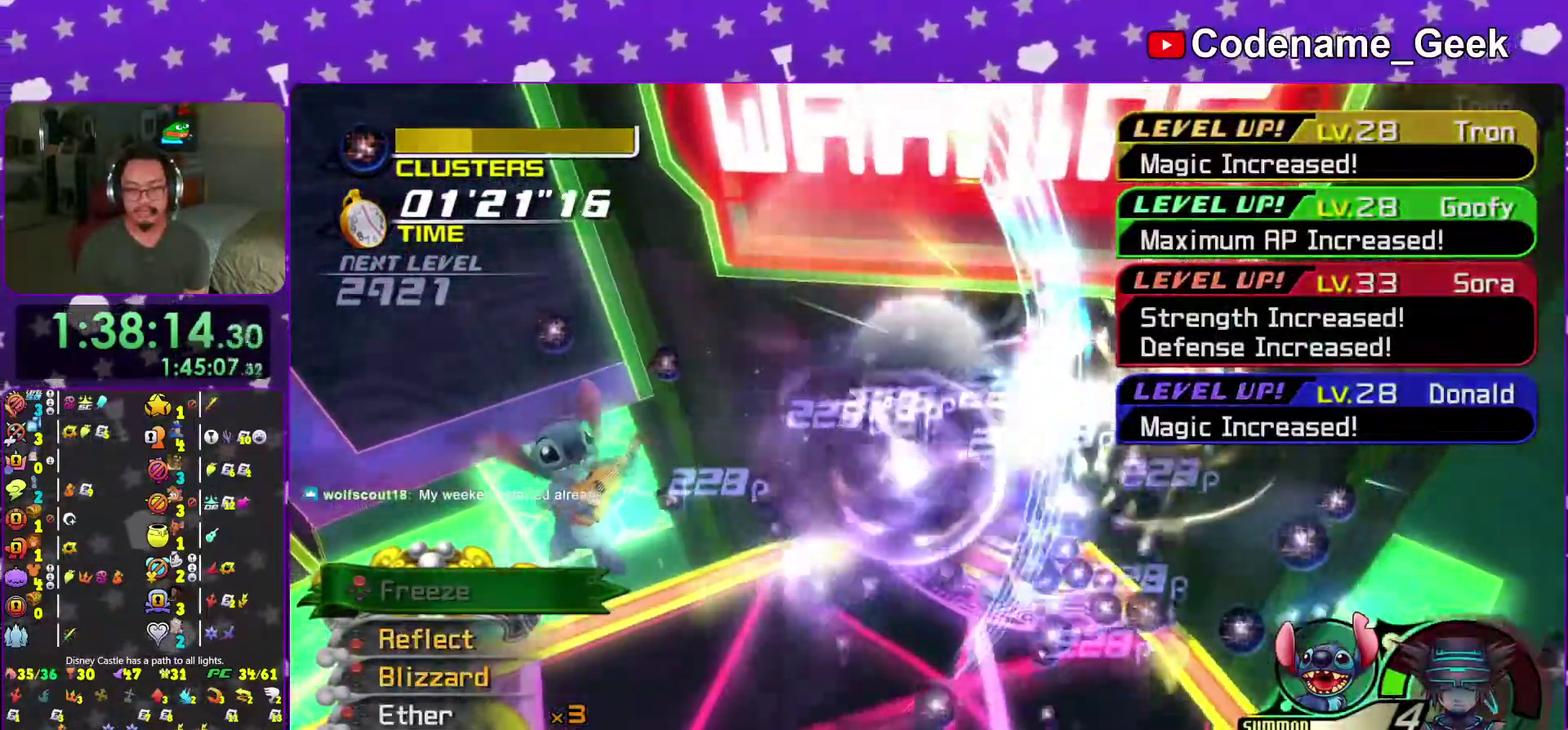
Gameplay with a controller (Nintendo layout); each line is a JSON object with the inputs held at the frame after it (dt_ms = milliseconds from this image to that frame). "events" lists button and stick changes between this image and that frame as [ms after this image, input, new state], when the widget could be followed in between. This overlay highlights the sticks when they move; stick clicks (L3 R3) are not distinguishable. Not read: L3 R3 SELECT START.
{"dt_ms": 601, "buttons": ["X"], "left_stick": "center", "right_stick": "center", "events": [[67, "A", "up"], [117, "A", "down"], [250, "A", "up"], [567, "X", "down"]]}
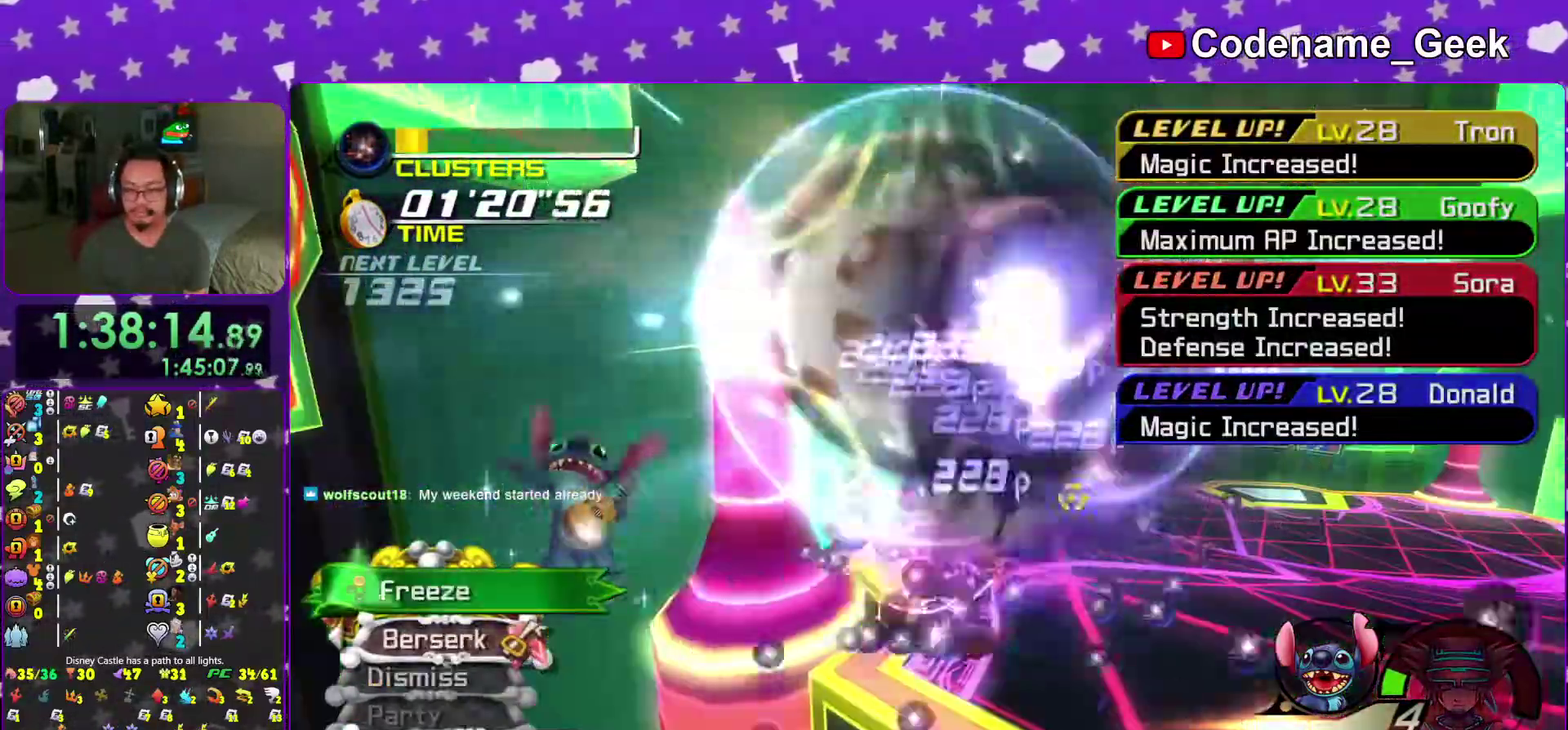
{"dt_ms": 300, "buttons": [], "left_stick": "center", "right_stick": "center", "events": [[100, "X", "up"], [133, "L2", "down"], [183, "R2", "down"], [200, "L2", "up"], [250, "R2", "up"]]}
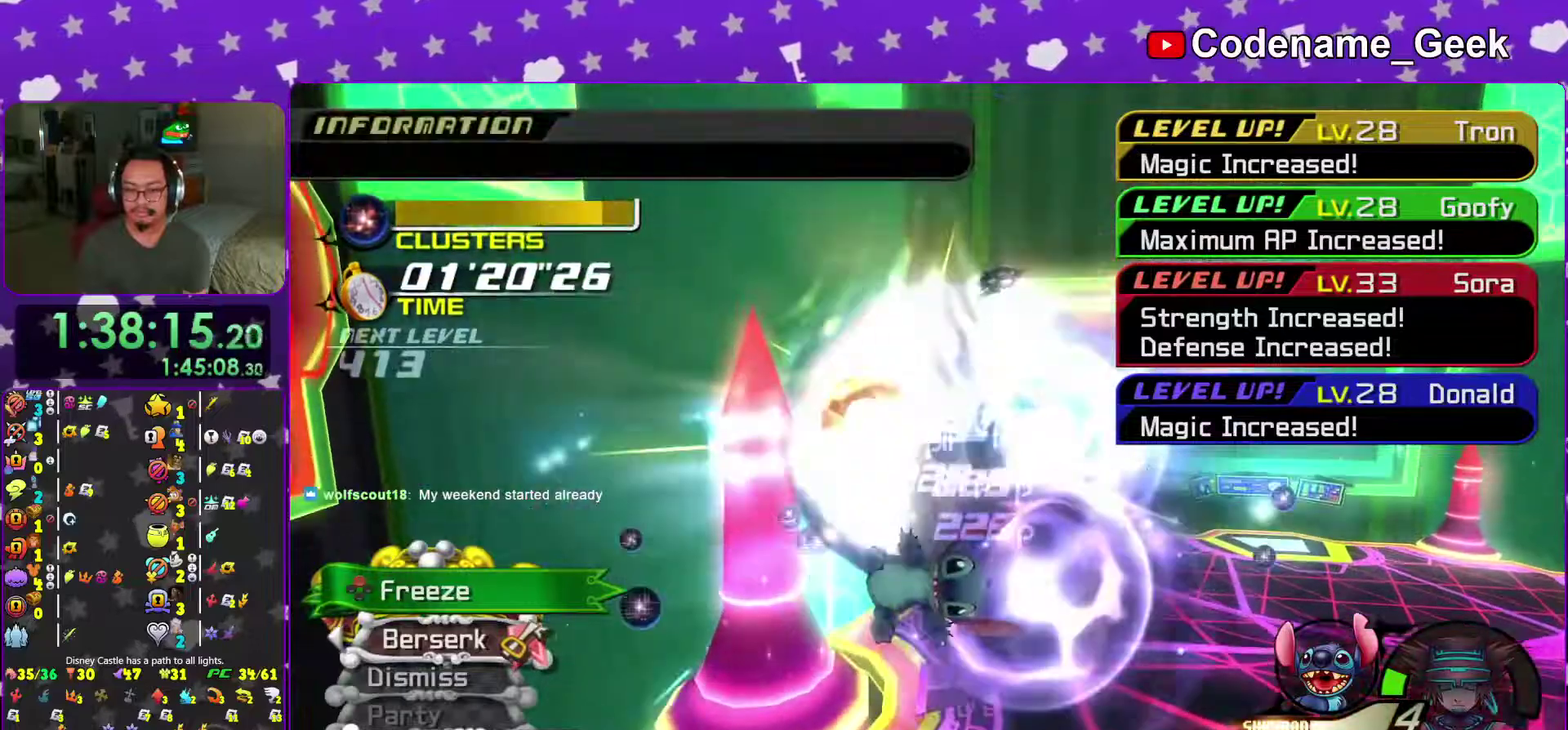
{"dt_ms": 701, "buttons": [], "left_stick": "center", "right_stick": "center", "events": []}
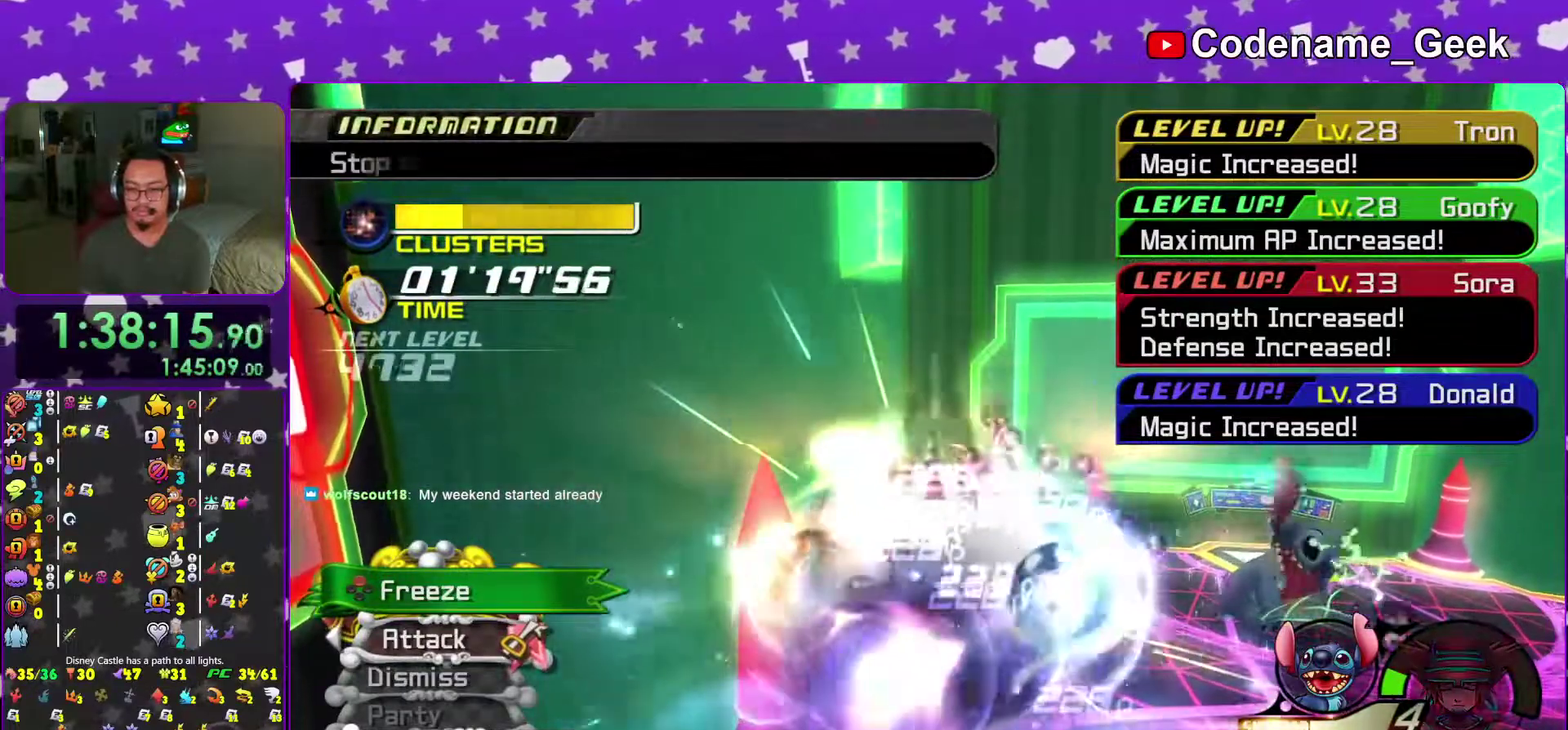
{"dt_ms": 300, "buttons": [], "left_stick": "center", "right_stick": "center", "events": []}
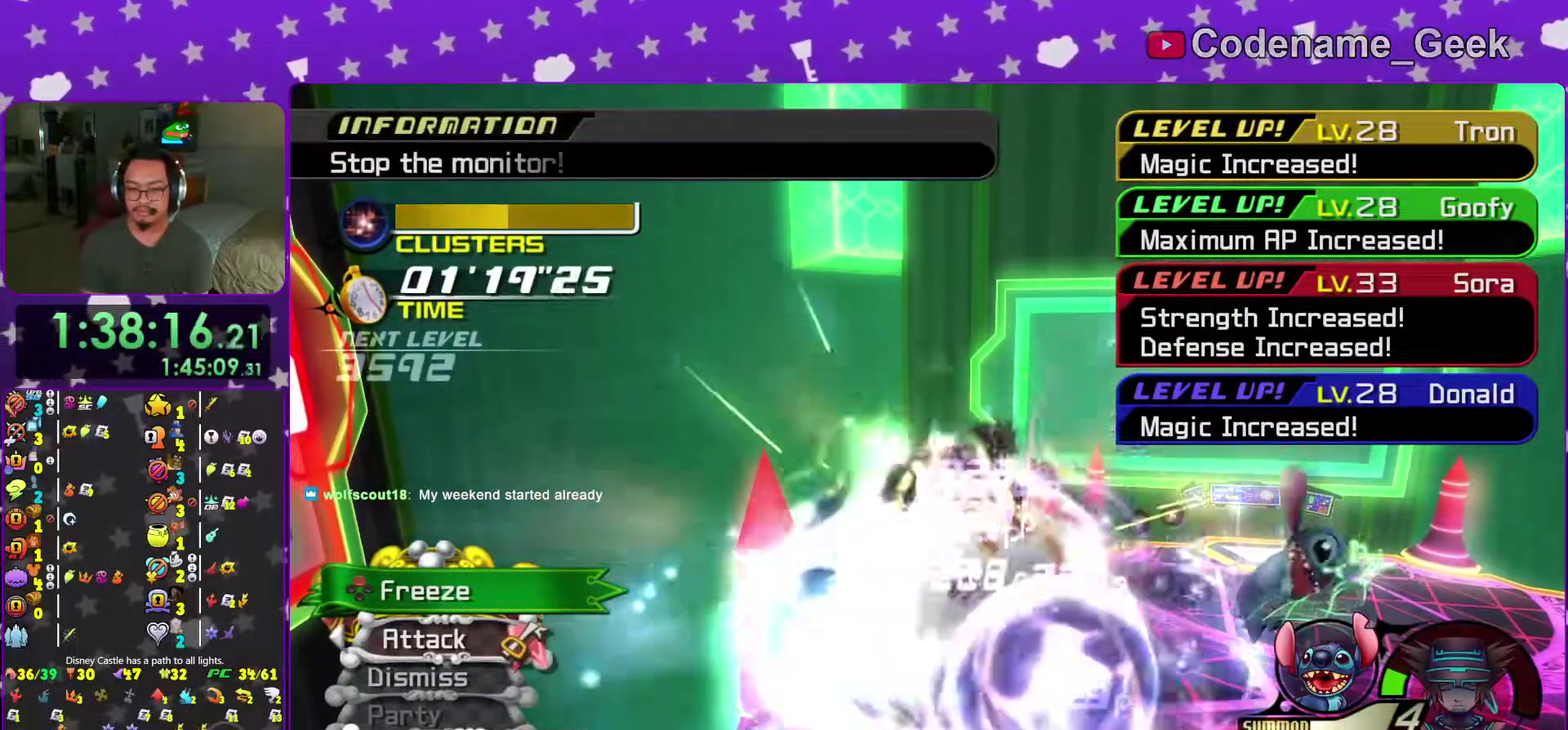
{"dt_ms": 701, "buttons": [], "left_stick": "center", "right_stick": "center", "events": []}
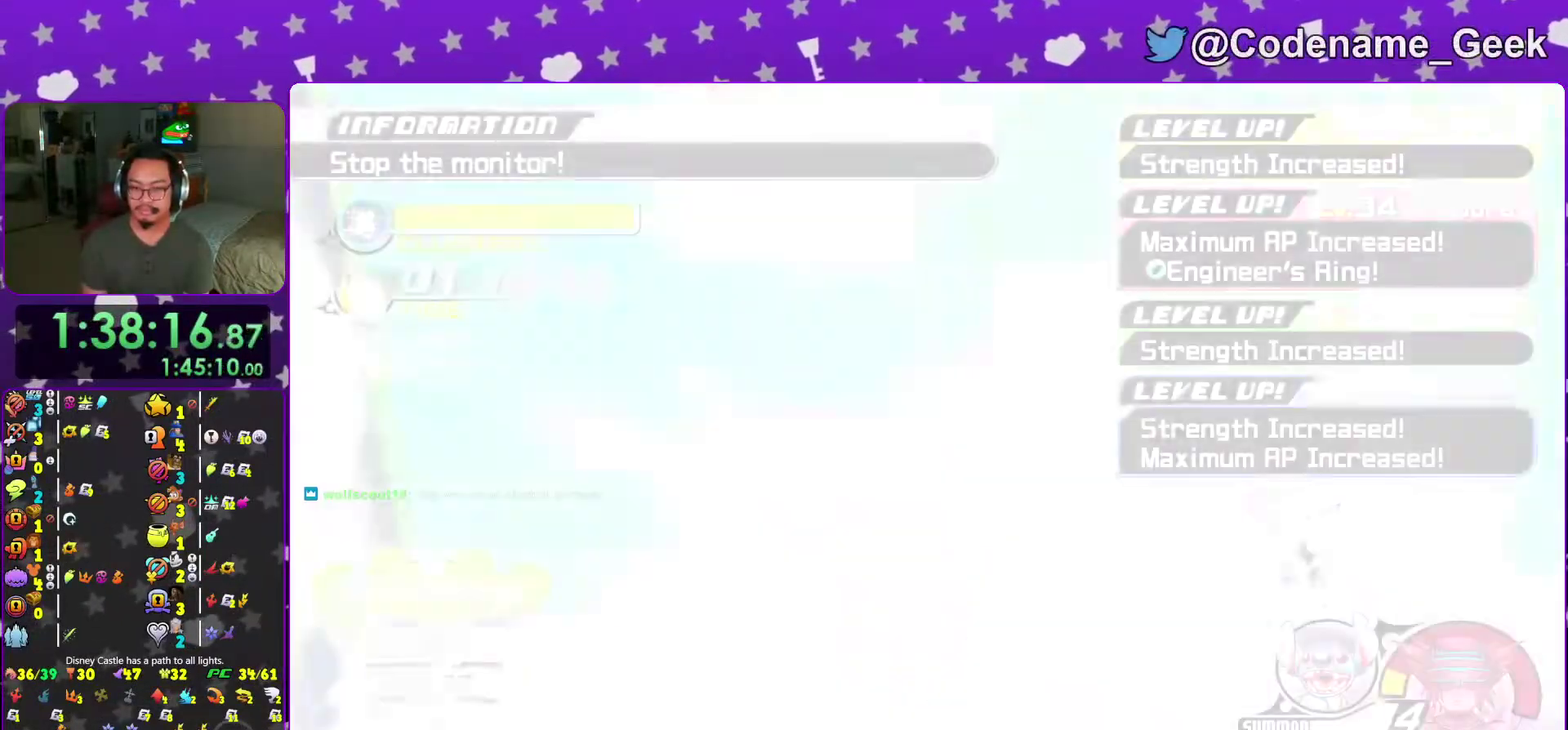
{"dt_ms": 300, "buttons": ["A", "B"], "left_stick": "center", "right_stick": "center"}
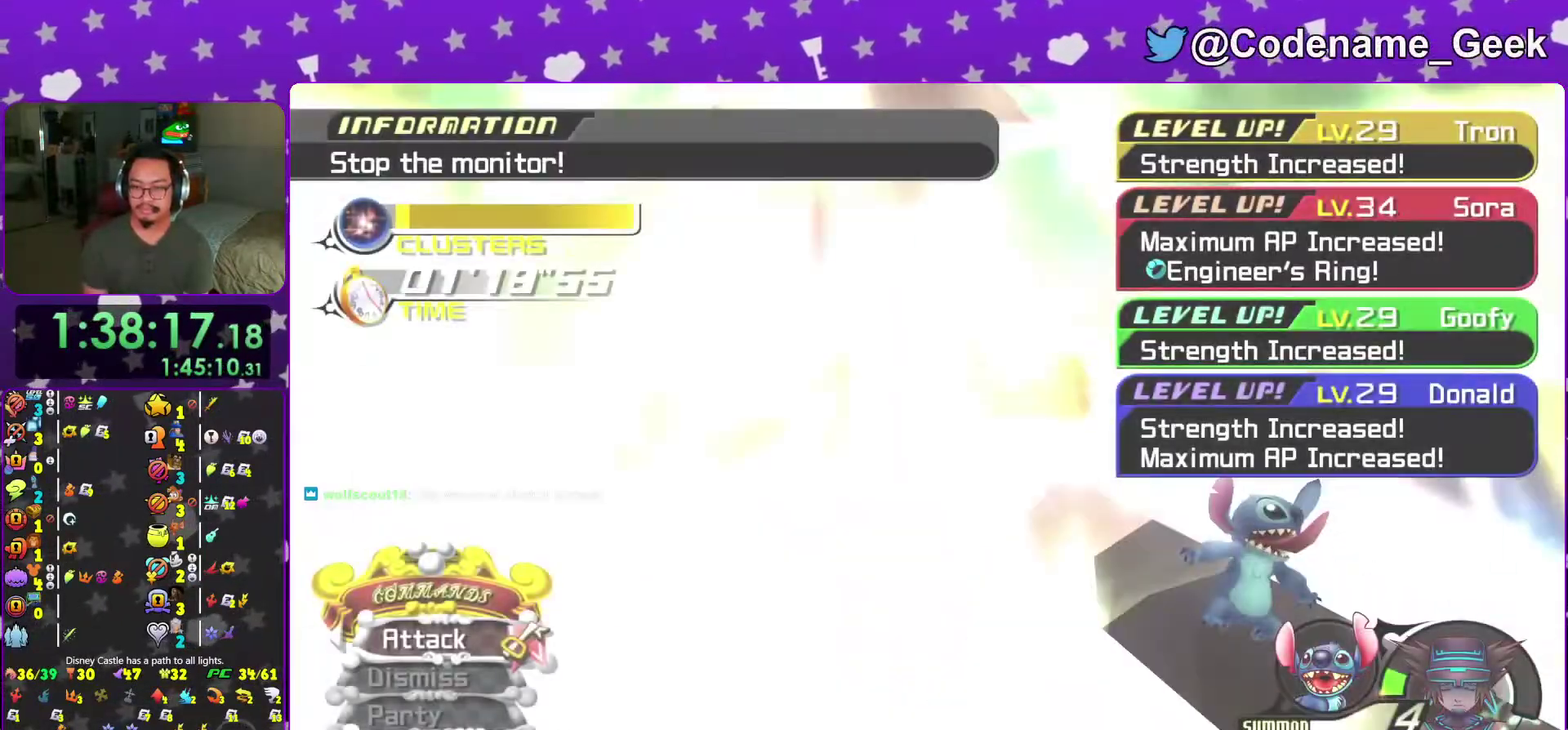
{"dt_ms": 701, "buttons": [], "left_stick": "center", "right_stick": "center"}